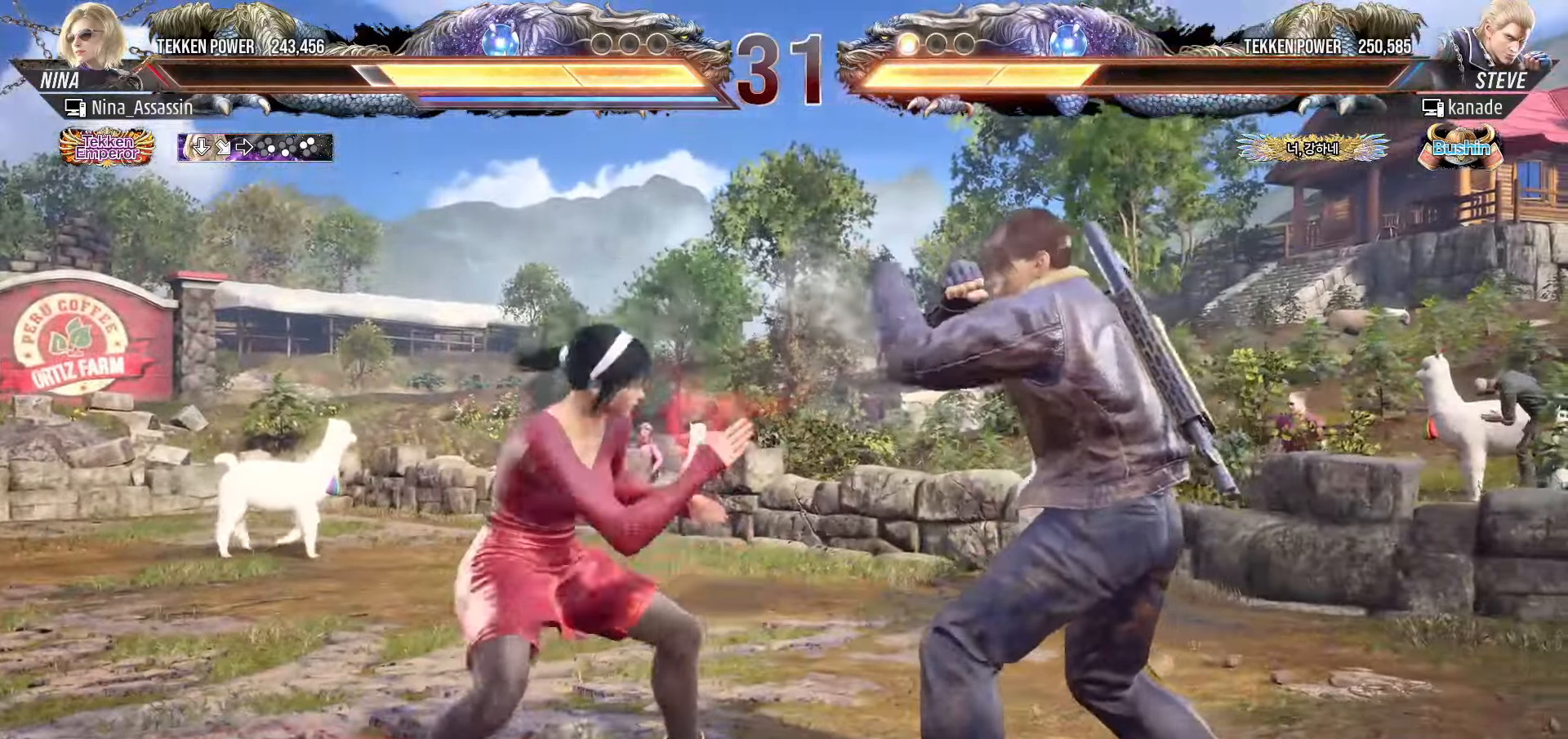
Gameplay with a controller (arcade stick); each line is a JSON object with the inputs held at the frame after it. "events" lists button and stick changes between this image and that frame as [ms after this image, input, new state], when the widget could be followed in between. Not read: L3 R3.
{"buttons": [], "left_stick": "center", "events": [[66, "CIRCLE", "up"], [166, "TRIANGLE", "down"], [216, "TRIANGLE", "up"], [300, "TRIANGLE", "down"], [350, "TRIANGLE", "up"], [416, "TRIANGLE", "down"], [466, "TRIANGLE", "up"]]}
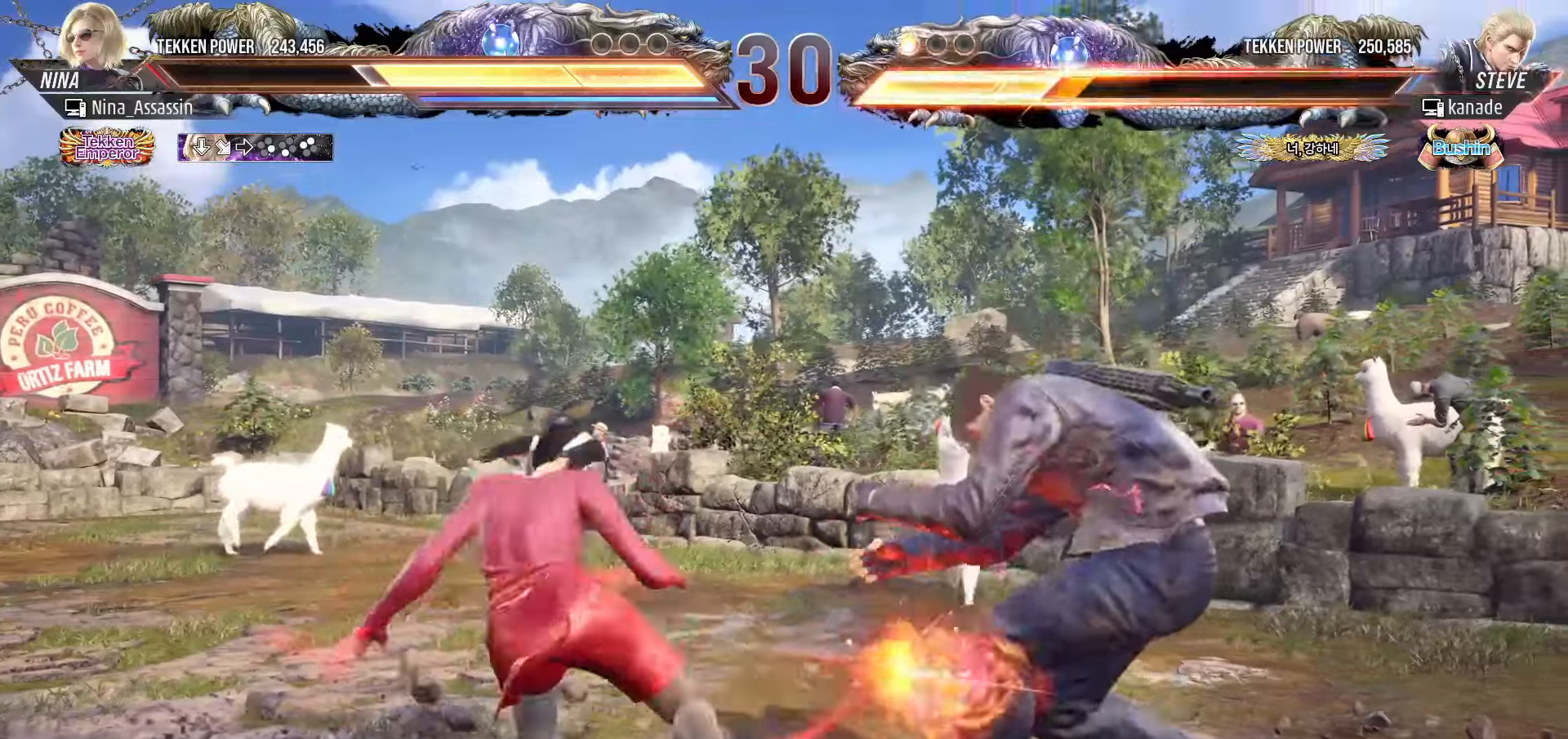
{"buttons": [], "left_stick": "left", "events": [[33, "TRIANGLE", "down"], [100, "TRIANGLE", "up"], [216, "left_stick", "left"]]}
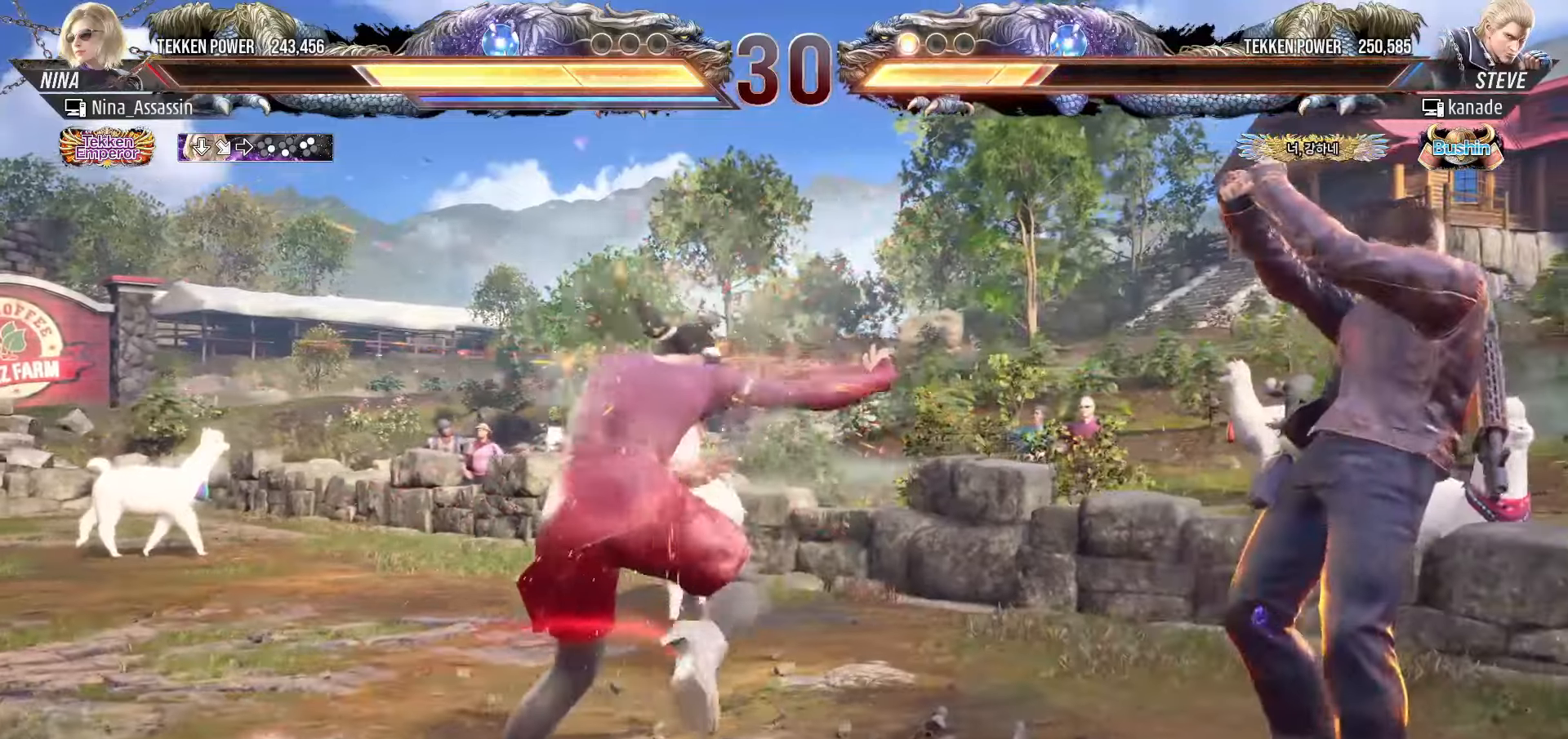
{"buttons": [], "left_stick": "left", "events": [[116, "left_stick", "center"], [250, "left_stick", "left"], [333, "left_stick", "center"], [383, "left_stick", "left"]]}
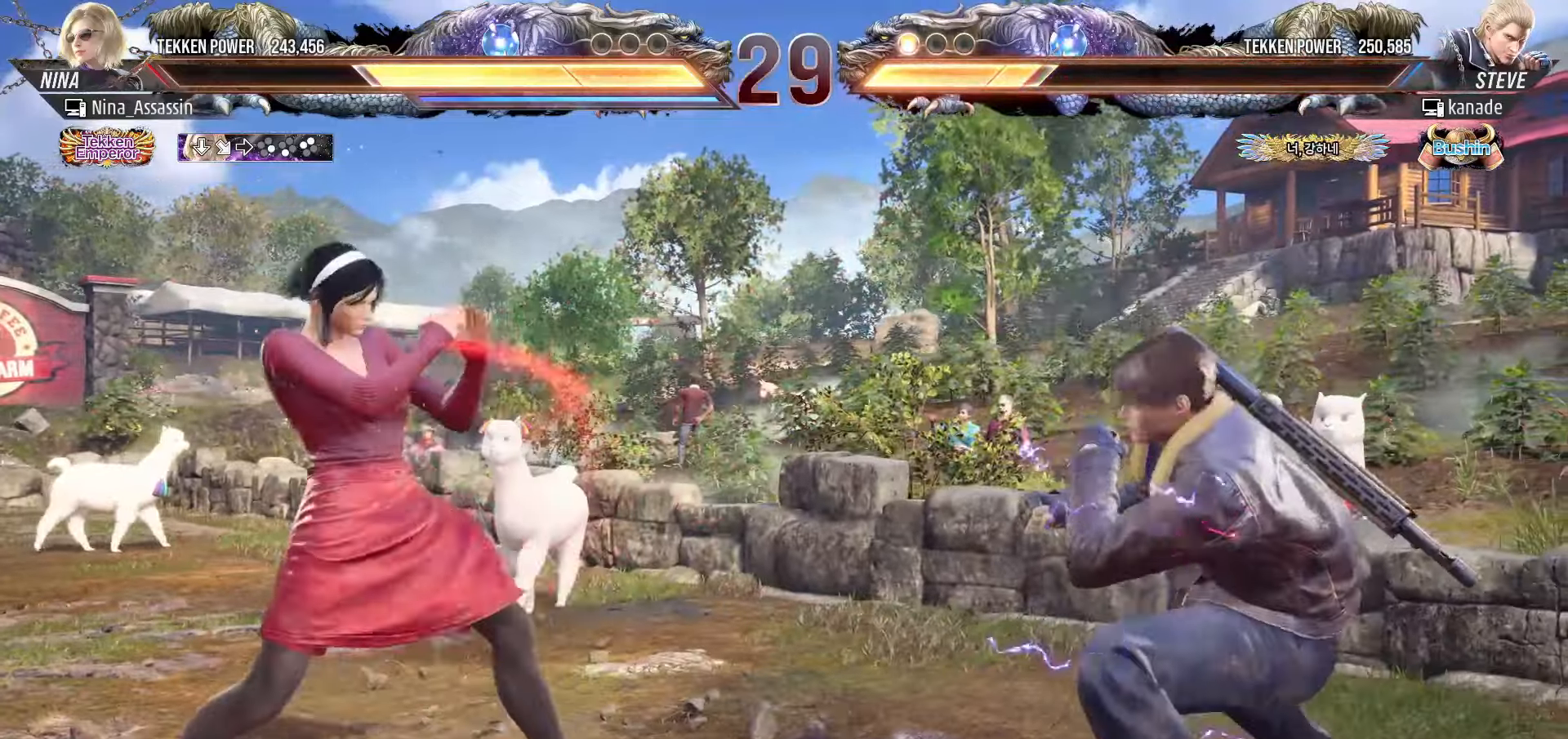
{"buttons": [], "left_stick": "center", "events": [[116, "left_stick", "down"], [166, "left_stick", "center"], [333, "left_stick", "left"], [433, "left_stick", "center"]]}
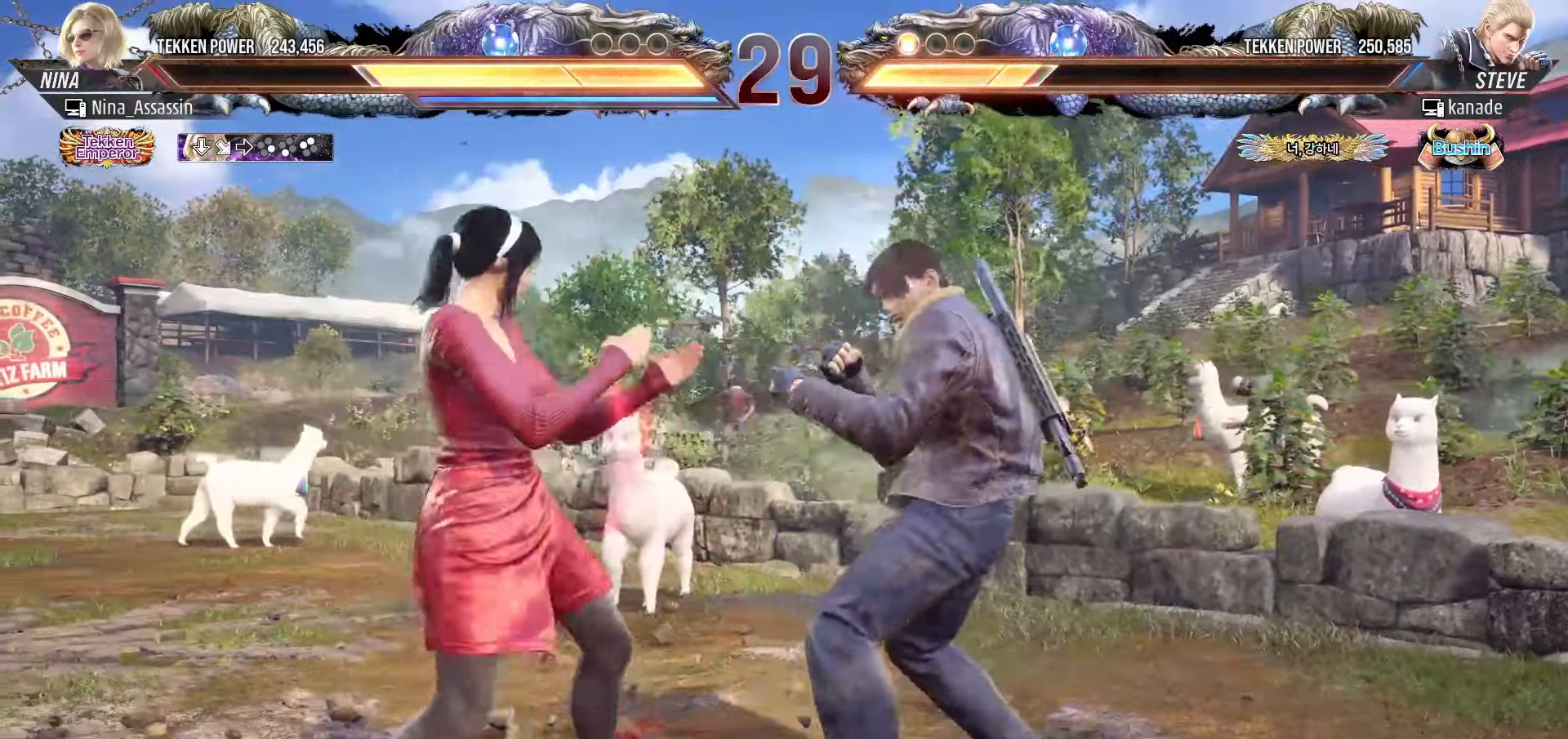
{"buttons": [], "left_stick": "center", "events": [[16, "L1", "down"], [16, "R2", "down"], [83, "L1", "up"], [83, "R2", "up"]]}
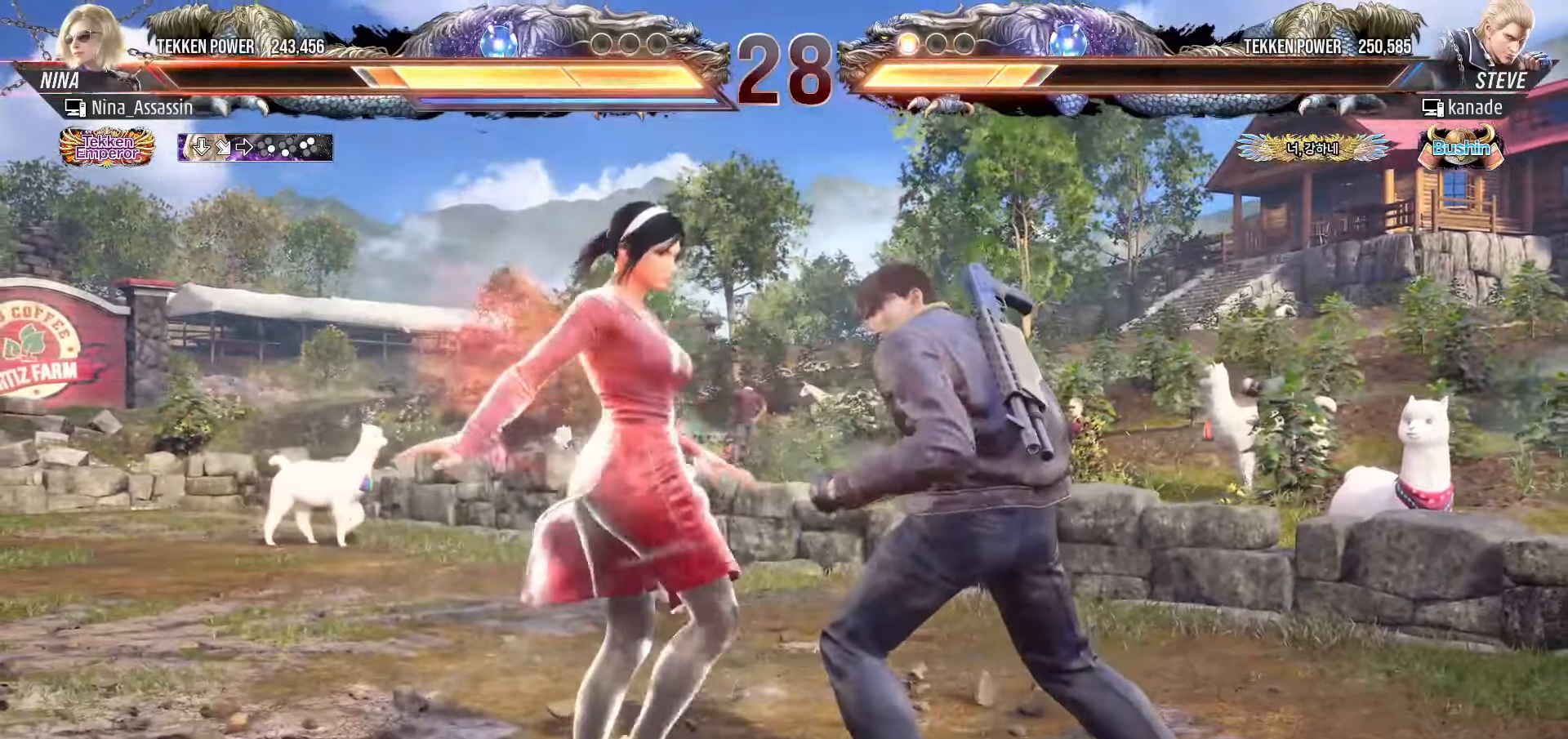
{"buttons": ["TRIANGLE"], "left_stick": "center", "events": [[466, "TRIANGLE", "down"]]}
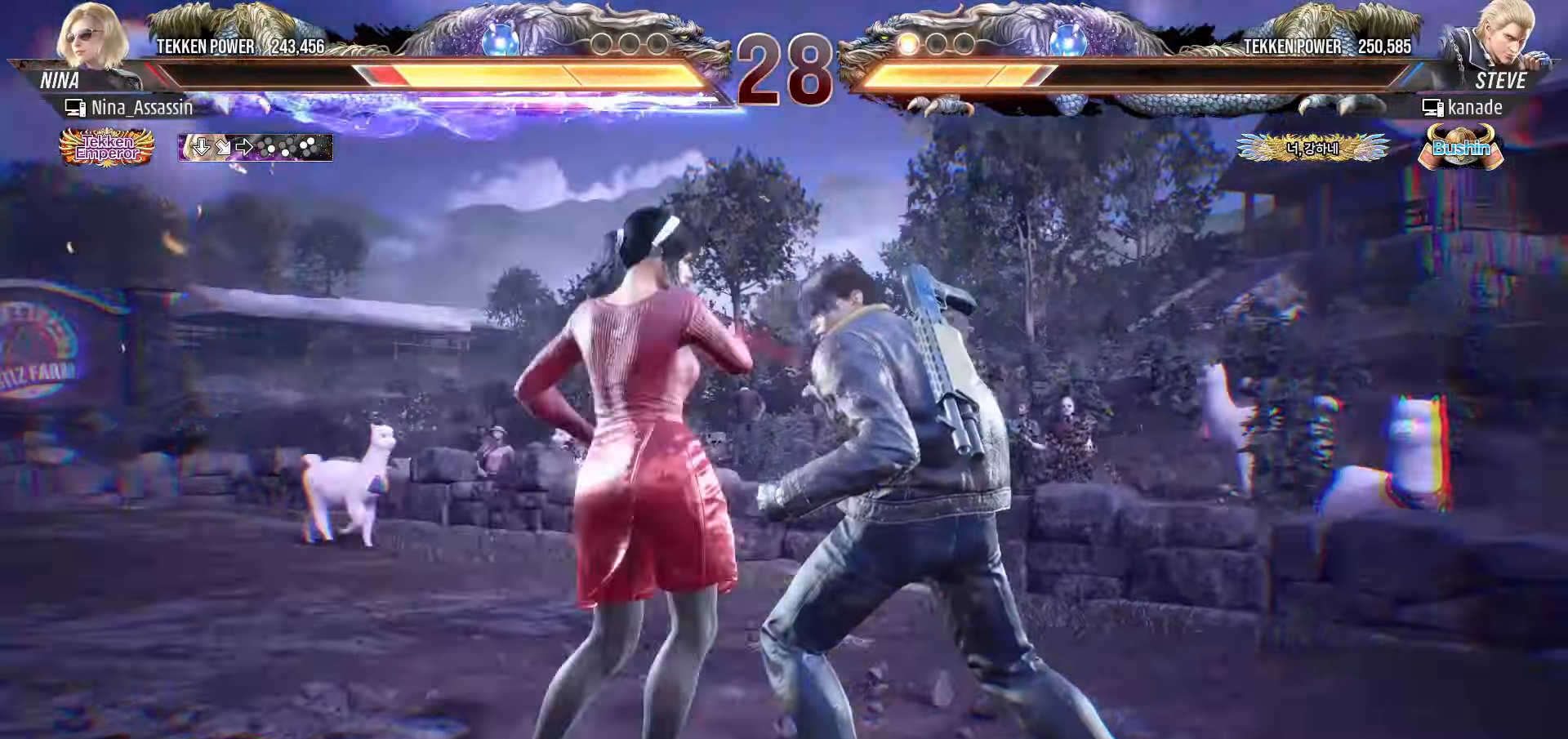
{"buttons": [], "left_stick": "center", "events": [[50, "TRIANGLE", "up"], [83, "SQUARE", "down"], [133, "SQUARE", "up"], [150, "TRIANGLE", "down"], [250, "TRIANGLE", "up"], [300, "TRIANGLE", "down"], [366, "TRIANGLE", "up"], [450, "TRIANGLE", "down"], [500, "TRIANGLE", "up"]]}
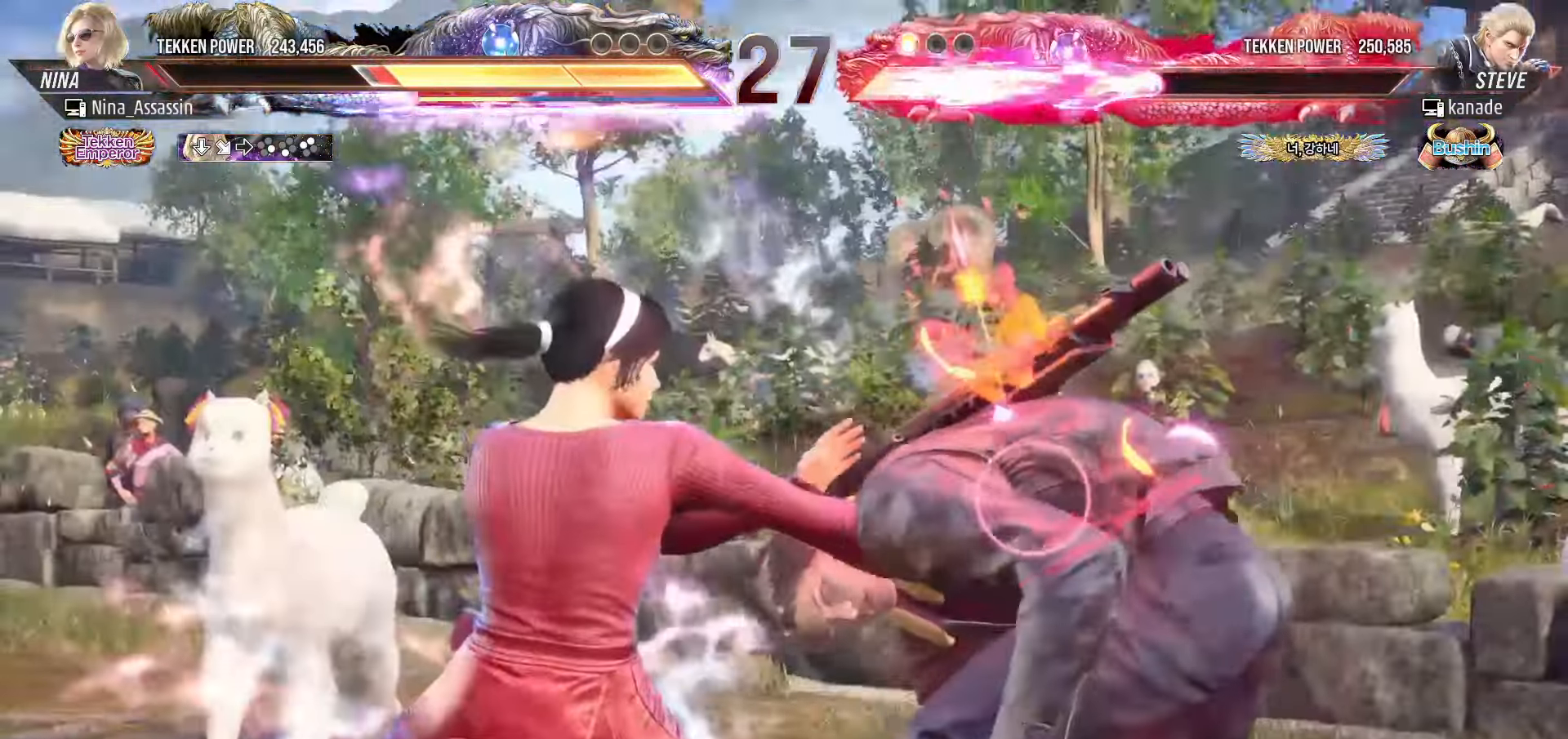
{"buttons": [], "left_stick": "center"}
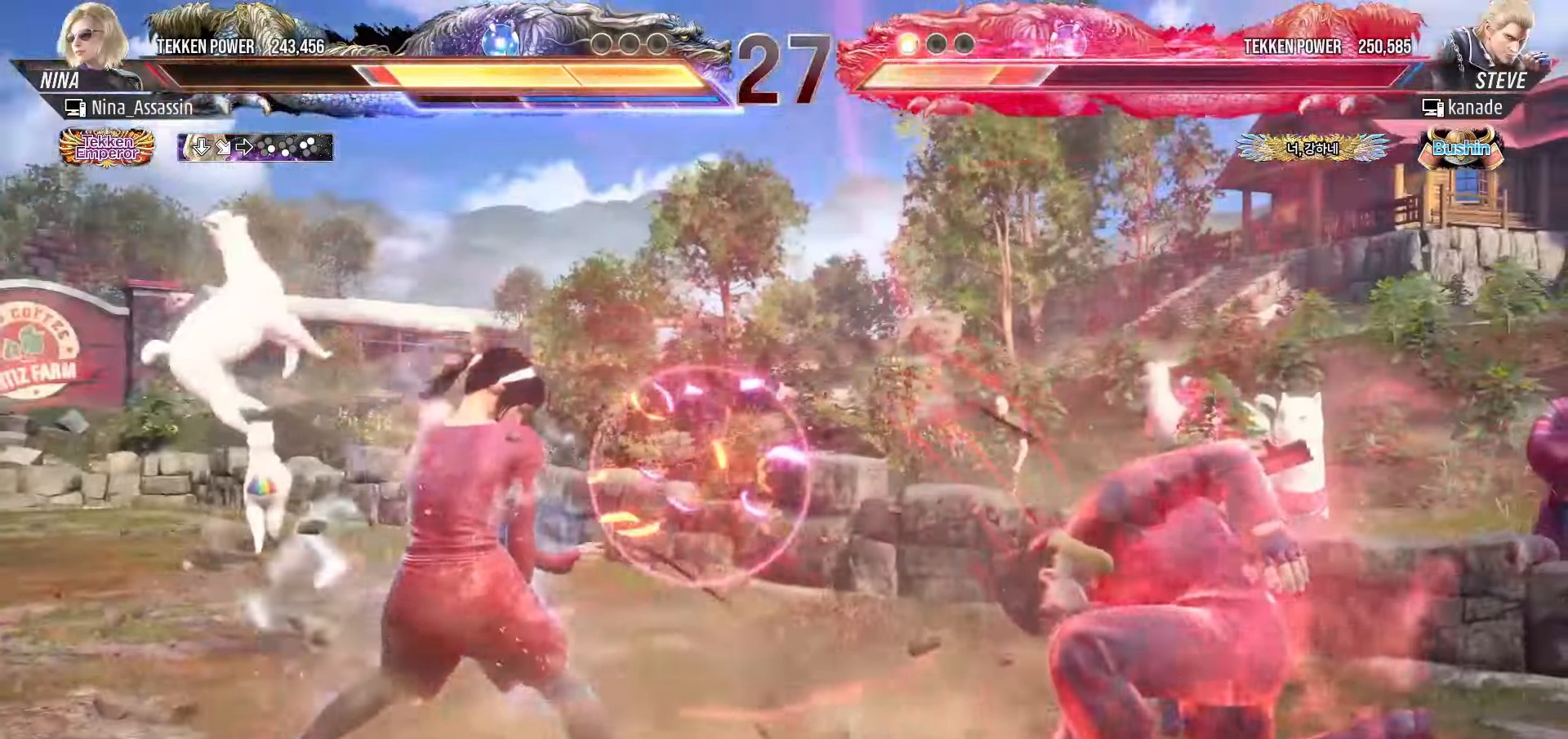
{"buttons": [], "left_stick": "center", "events": [[183, "SQUARE", "down"], [250, "SQUARE", "up"], [316, "TRIANGLE", "down"], [383, "TRIANGLE", "up"]]}
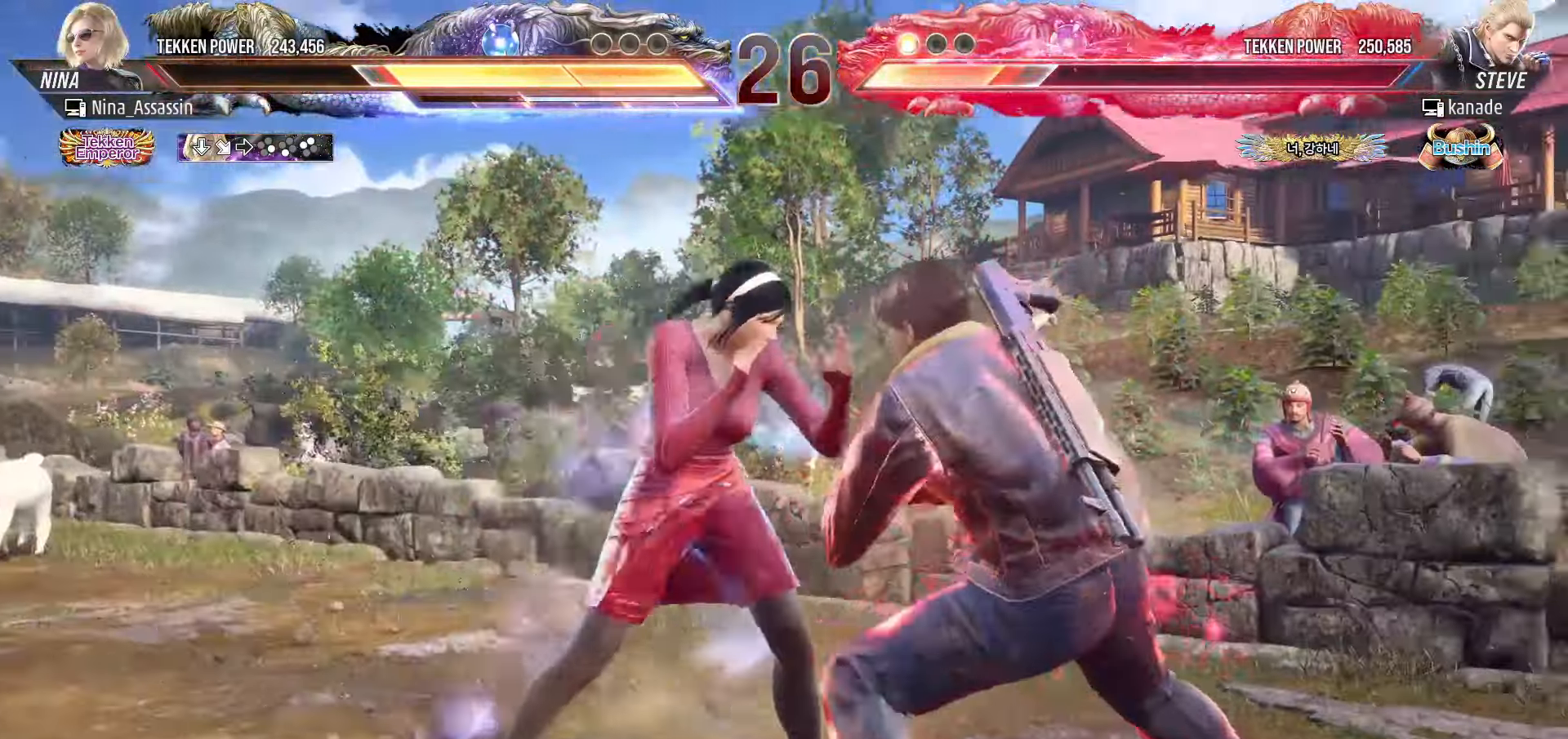
{"buttons": [], "left_stick": "right", "events": [[83, "left_stick", "down"], [150, "left_stick", "center"], [316, "SQUARE", "down"], [366, "SQUARE", "up"], [466, "left_stick", "right"]]}
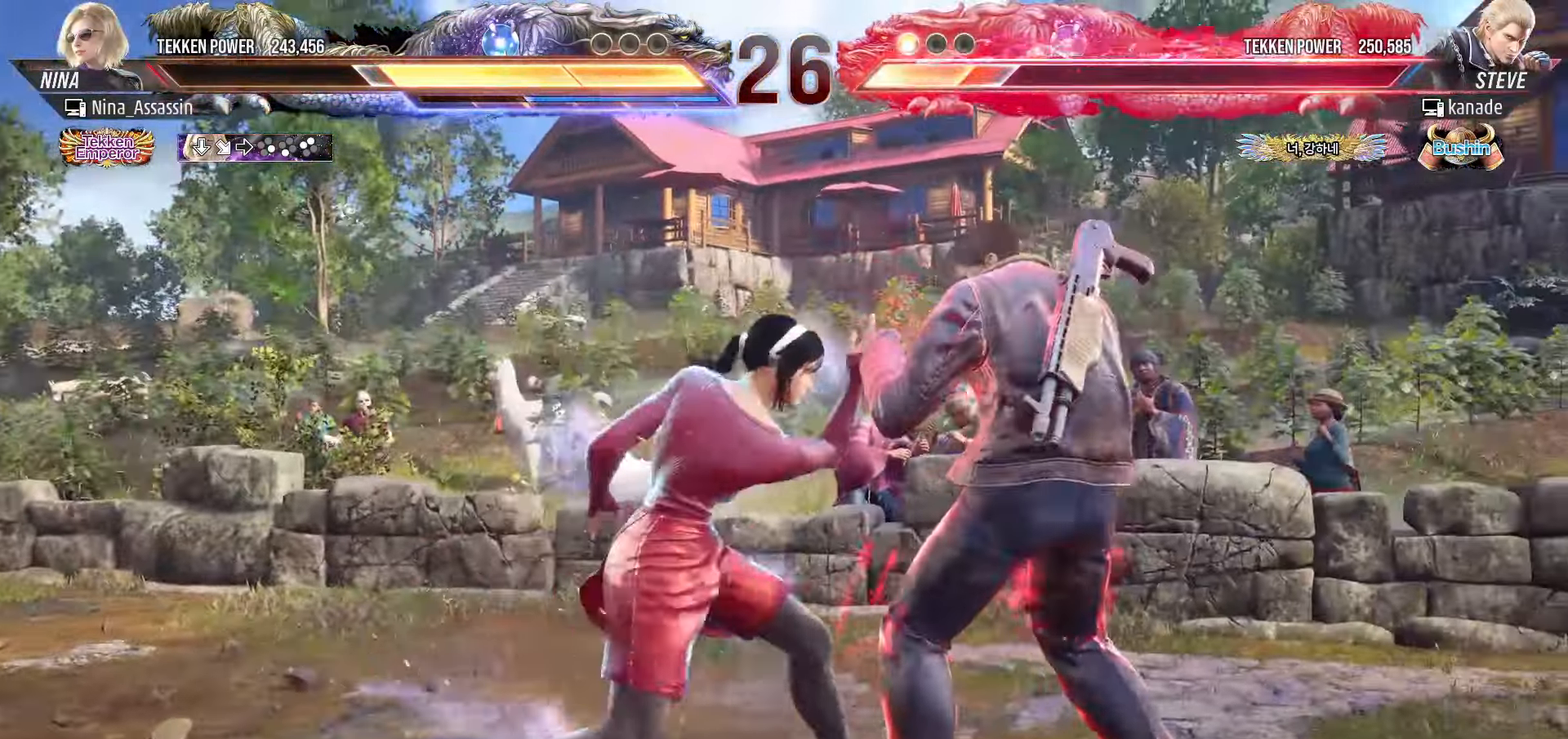
{"buttons": [], "left_stick": "left", "events": [[150, "left_stick", "center"], [216, "SQUARE", "down"], [283, "SQUARE", "up"], [450, "left_stick", "left"]]}
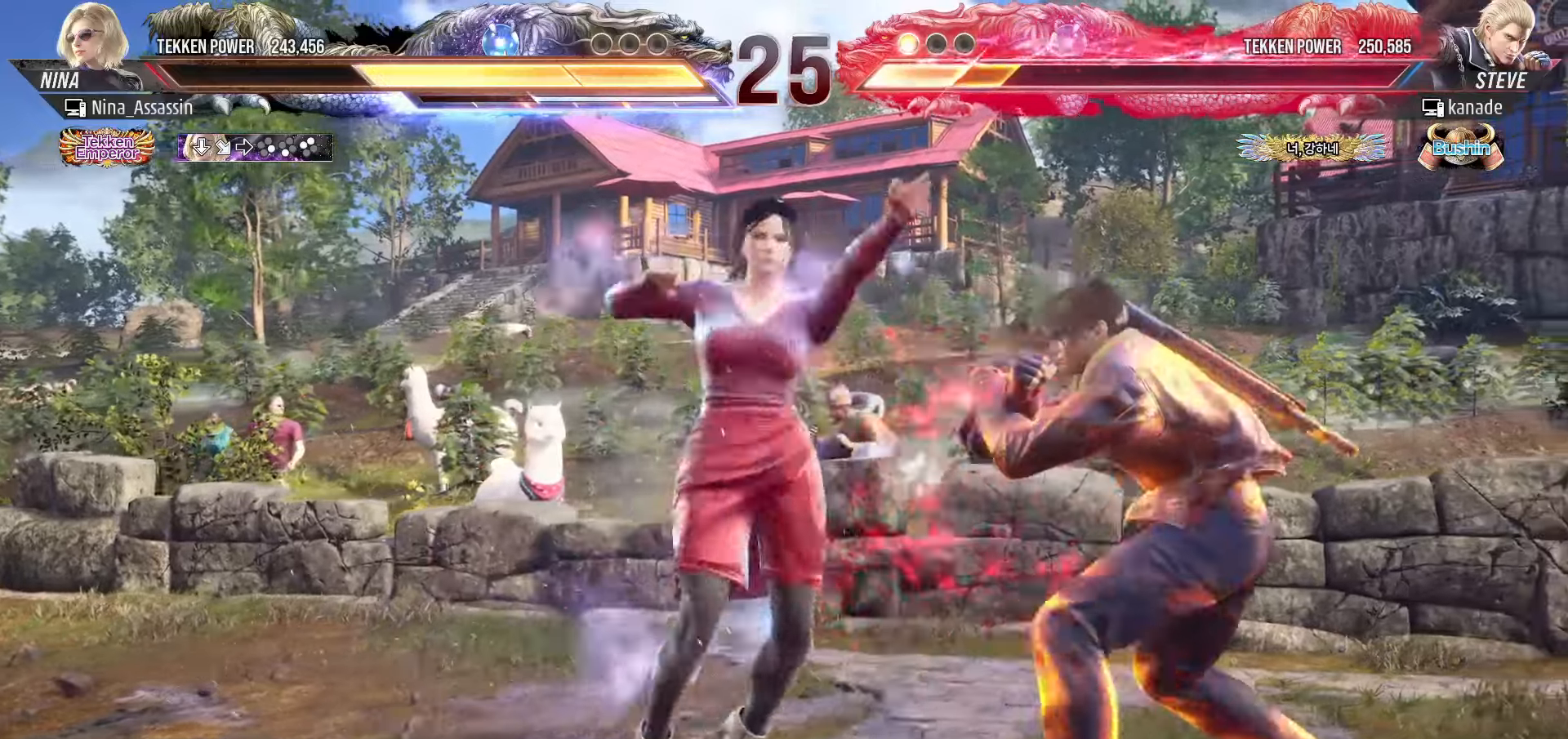
{"buttons": [], "left_stick": "down-right", "events": [[266, "left_stick", "center"], [316, "left_stick", "down-right"]]}
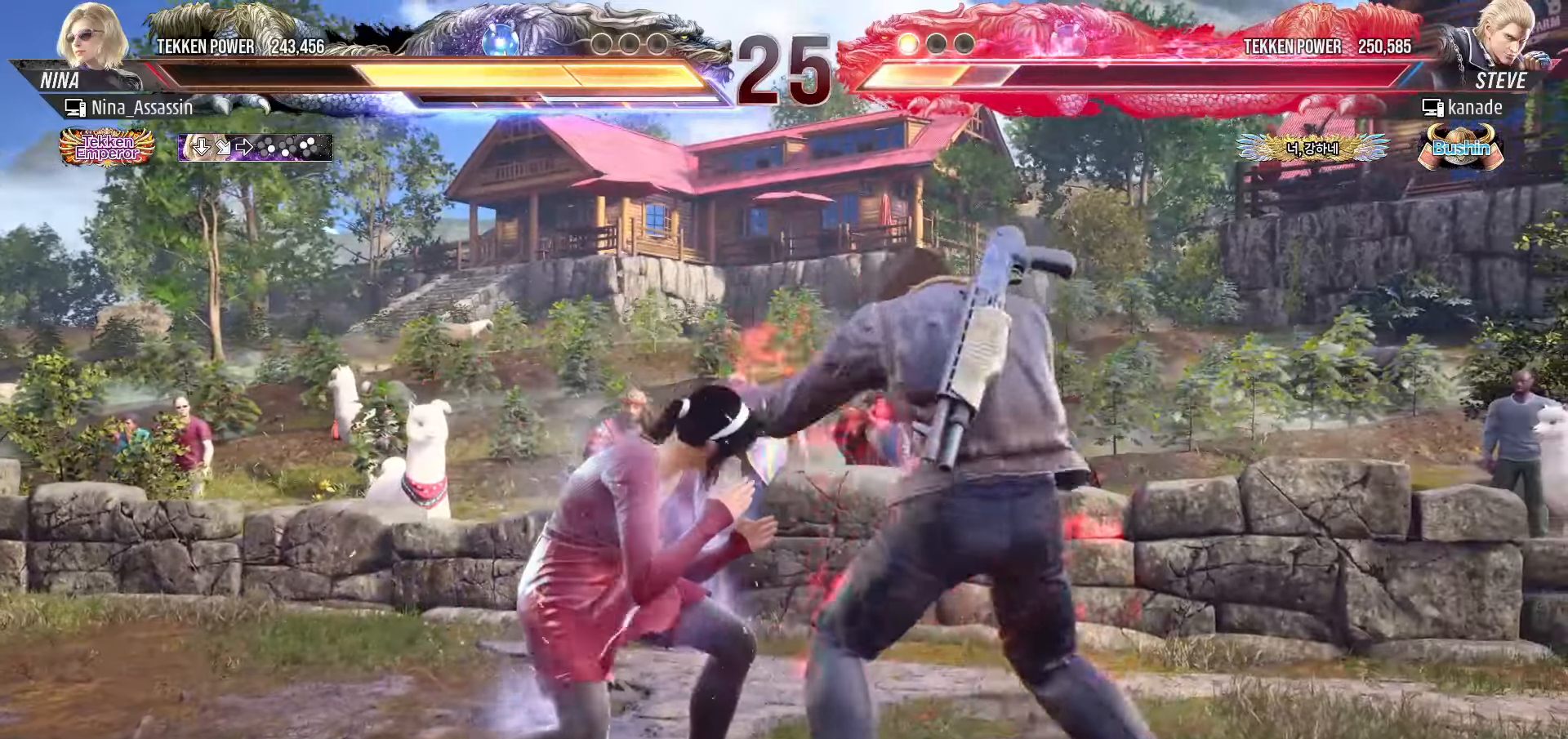
{"buttons": [], "left_stick": "left", "events": [[100, "left_stick", "center"], [183, "left_stick", "left"]]}
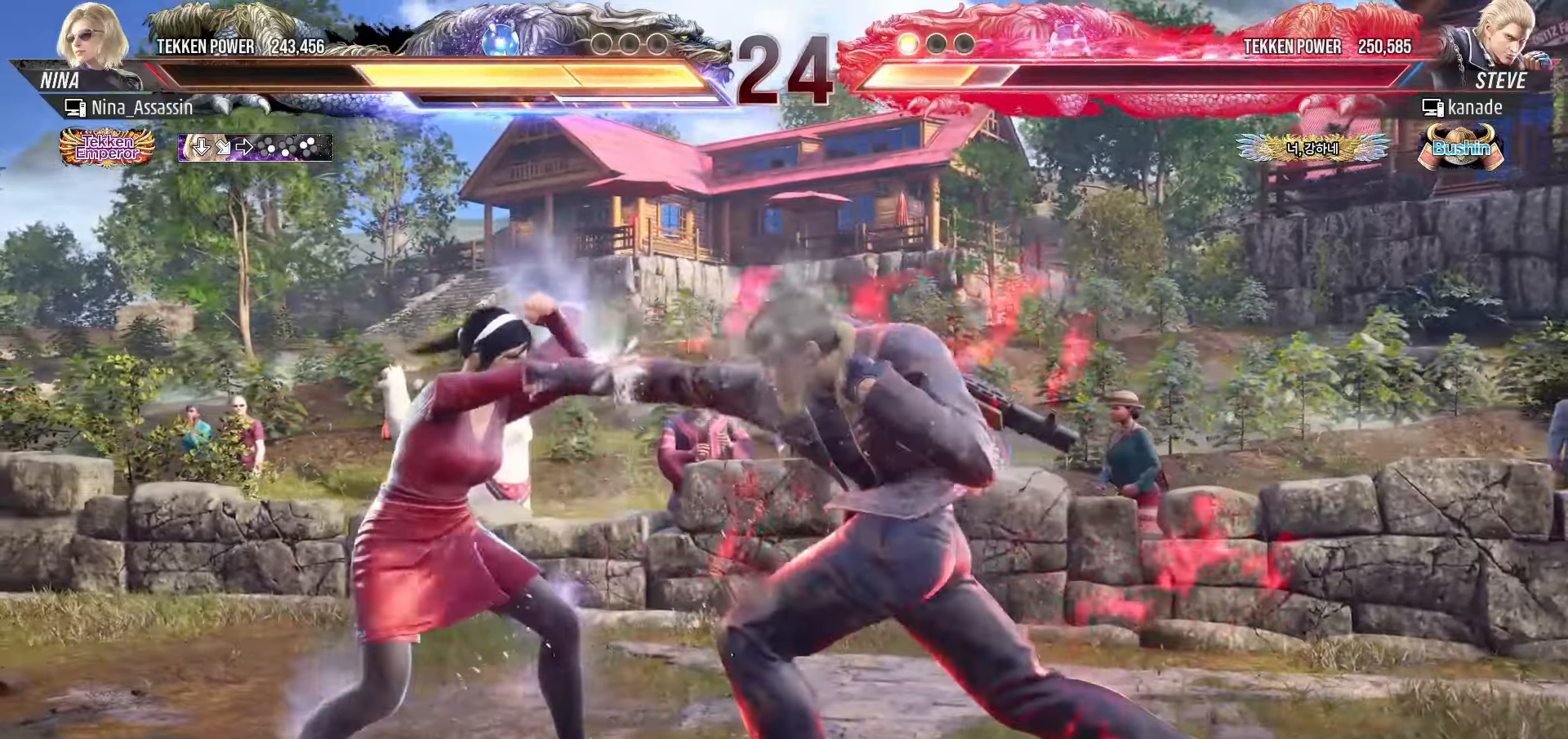
{"buttons": [], "left_stick": "center", "events": [[133, "left_stick", "center"], [183, "left_stick", "down-right"], [216, "SQUARE", "down"], [266, "SQUARE", "up"], [316, "left_stick", "center"], [333, "TRIANGLE", "down"], [400, "TRIANGLE", "up"]]}
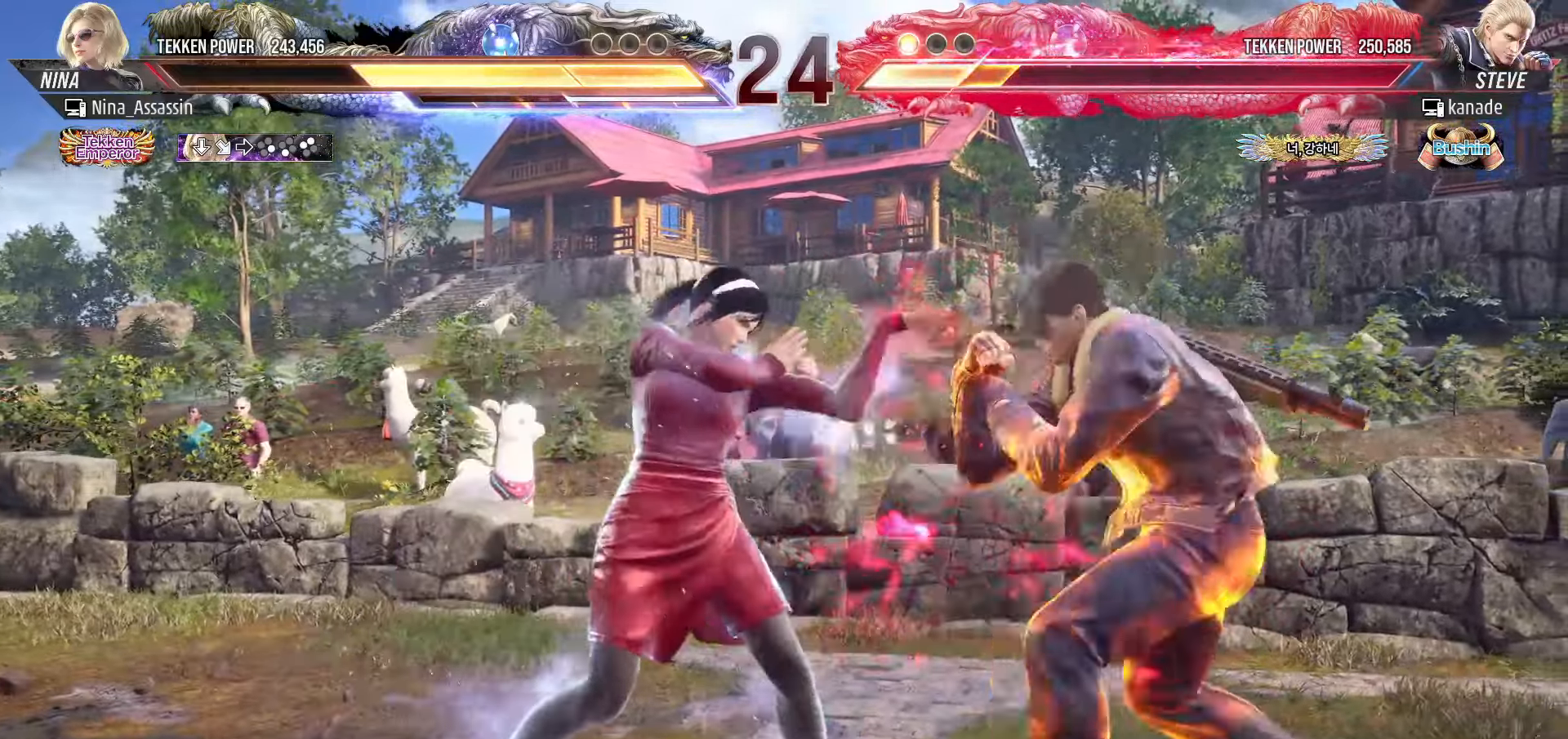
{"buttons": ["CIRCLE"], "left_stick": "center", "events": [[83, "left_stick", "right"], [333, "left_stick", "center"], [483, "CIRCLE", "down"]]}
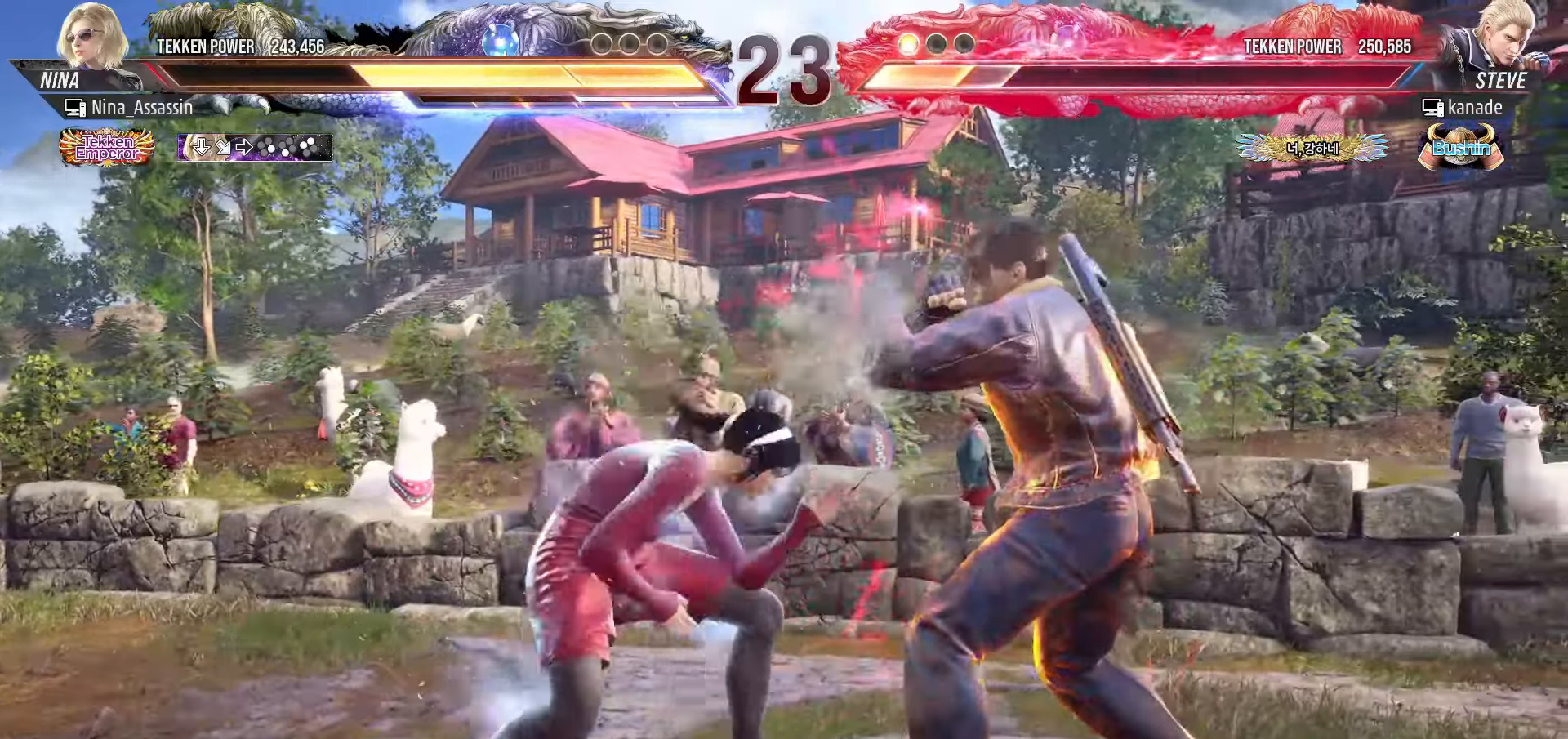
{"buttons": [], "left_stick": "center", "events": [[50, "CIRCLE", "up"]]}
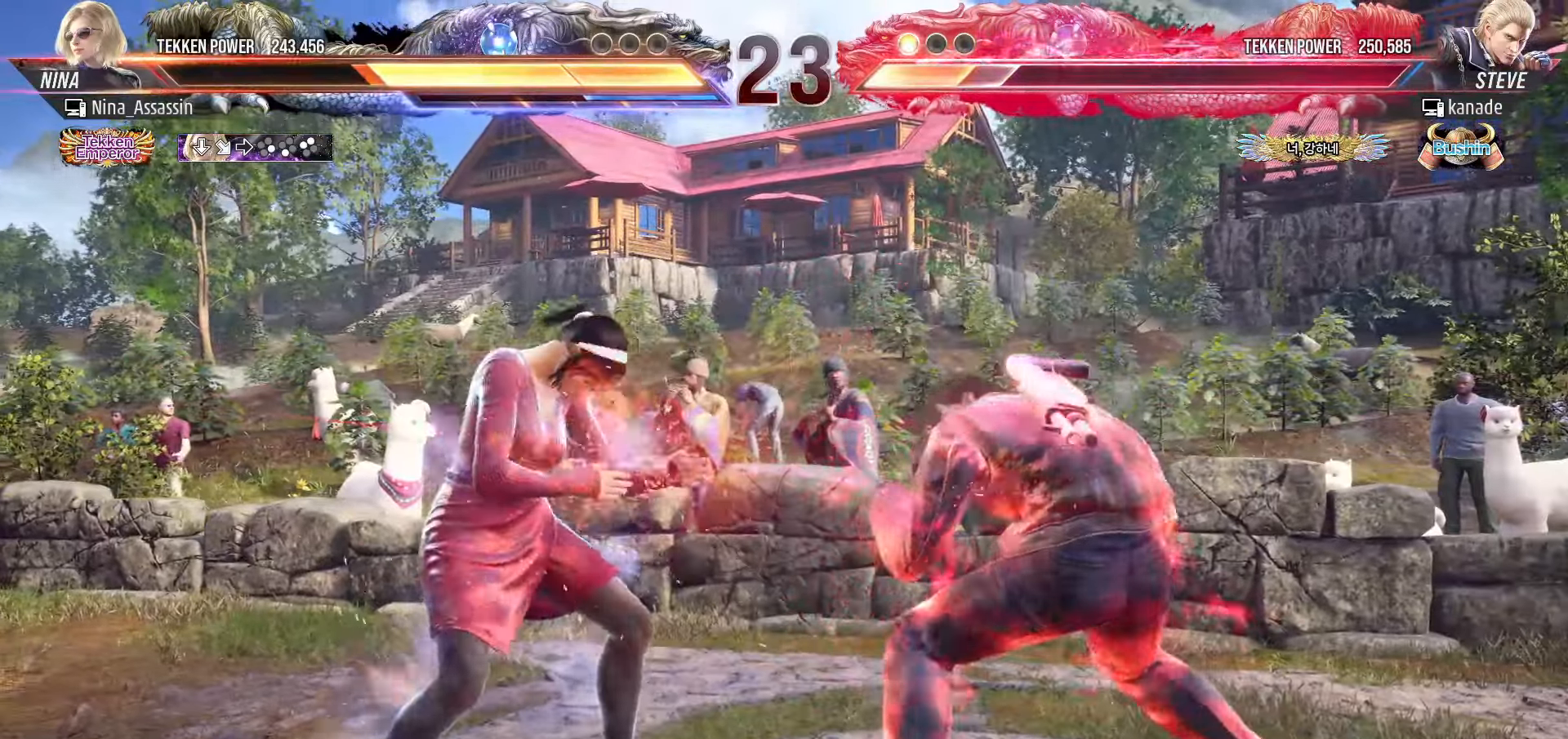
{"buttons": [], "left_stick": "left", "events": [[83, "left_stick", "down"], [133, "left_stick", "center"], [266, "left_stick", "left"], [333, "left_stick", "center"], [383, "left_stick", "left"]]}
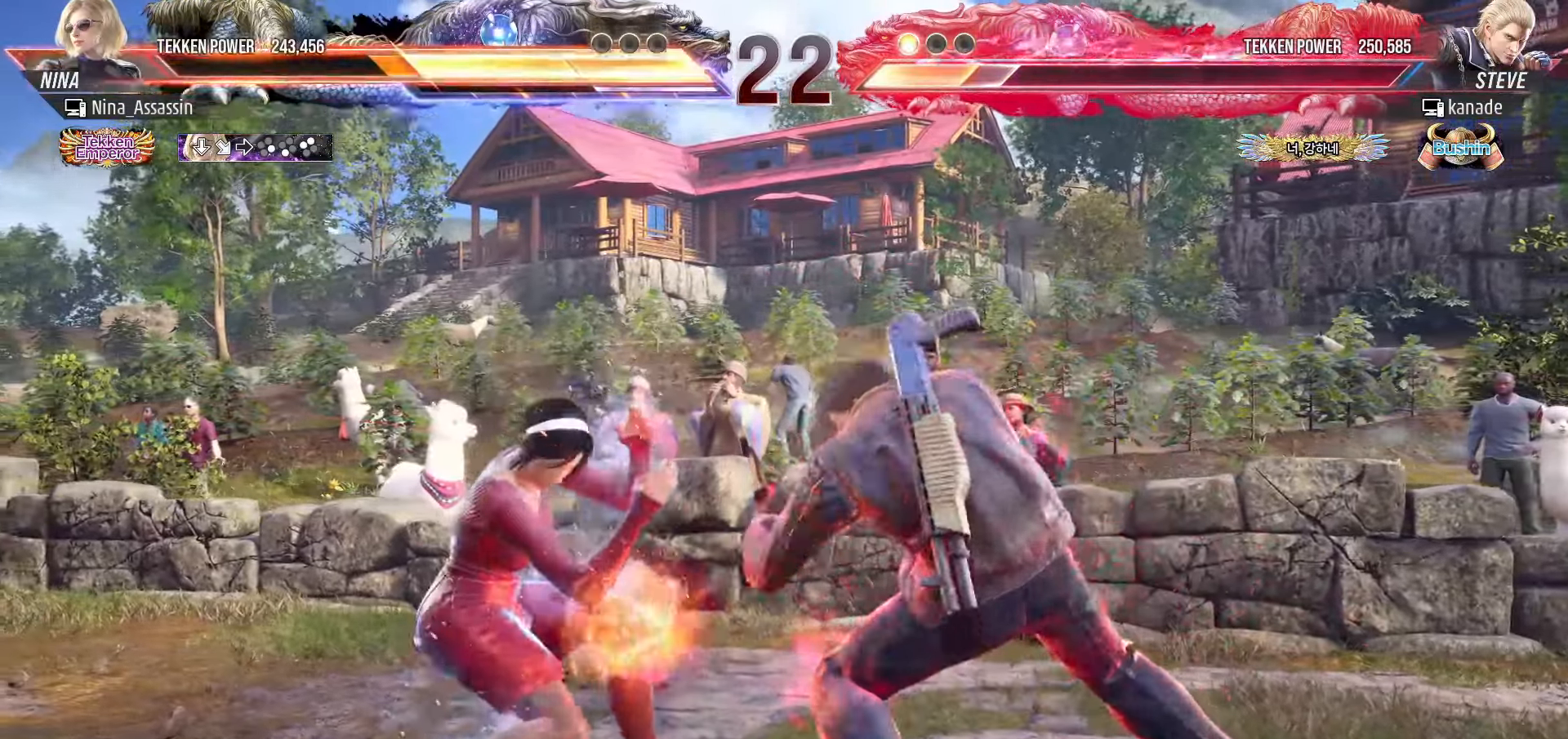
{"buttons": ["SQUARE"], "left_stick": "center", "events": [[66, "left_stick", "center"], [216, "left_stick", "down"], [316, "CIRCLE", "down"], [433, "CIRCLE", "up"], [466, "SQUARE", "down"], [483, "left_stick", "center"]]}
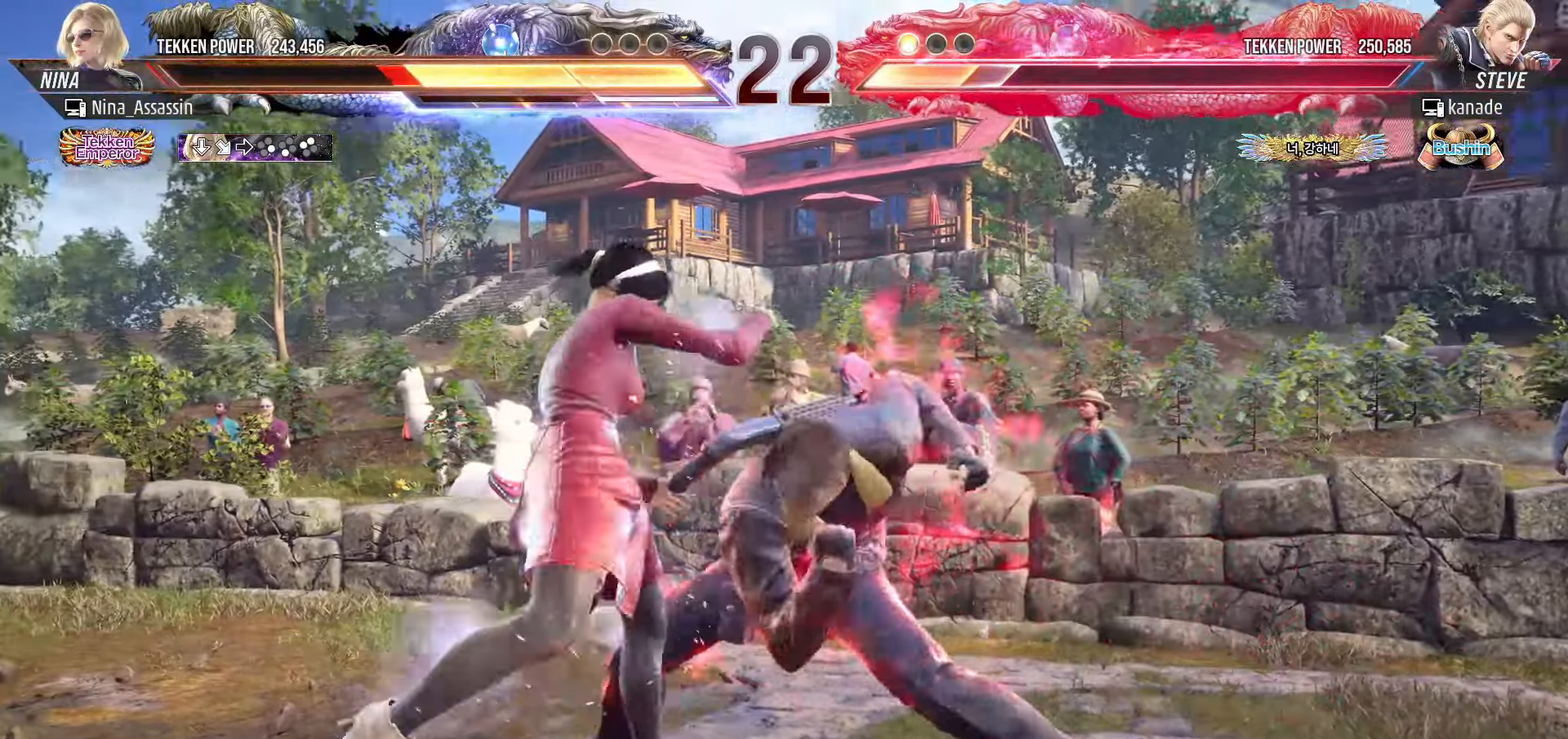
{"buttons": [], "left_stick": "center", "events": [[33, "SQUARE", "up"]]}
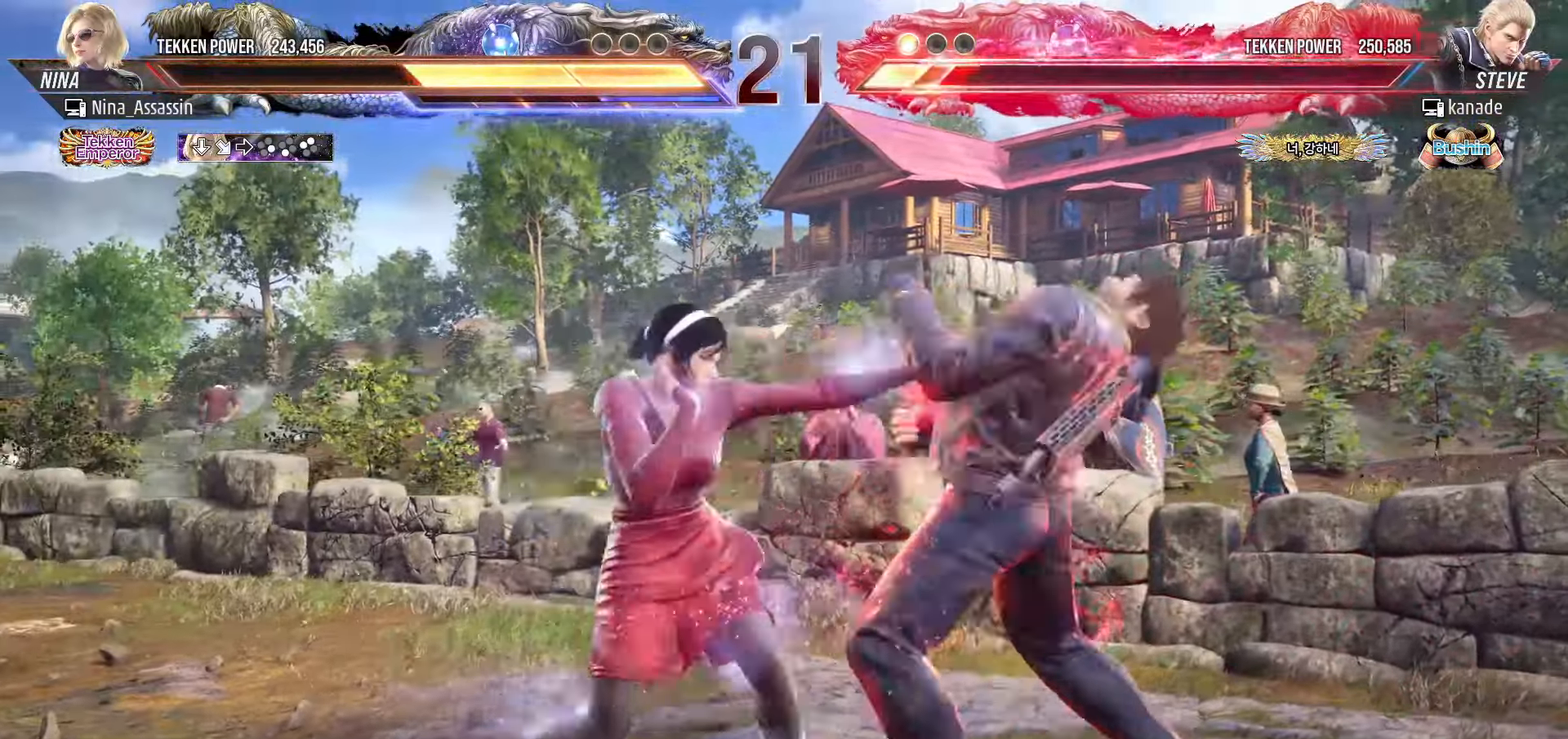
{"buttons": [], "left_stick": "center", "events": [[216, "left_stick", "down-right"], [266, "SQUARE", "down"], [333, "SQUARE", "up"], [350, "left_stick", "center"], [383, "TRIANGLE", "down"], [466, "TRIANGLE", "up"]]}
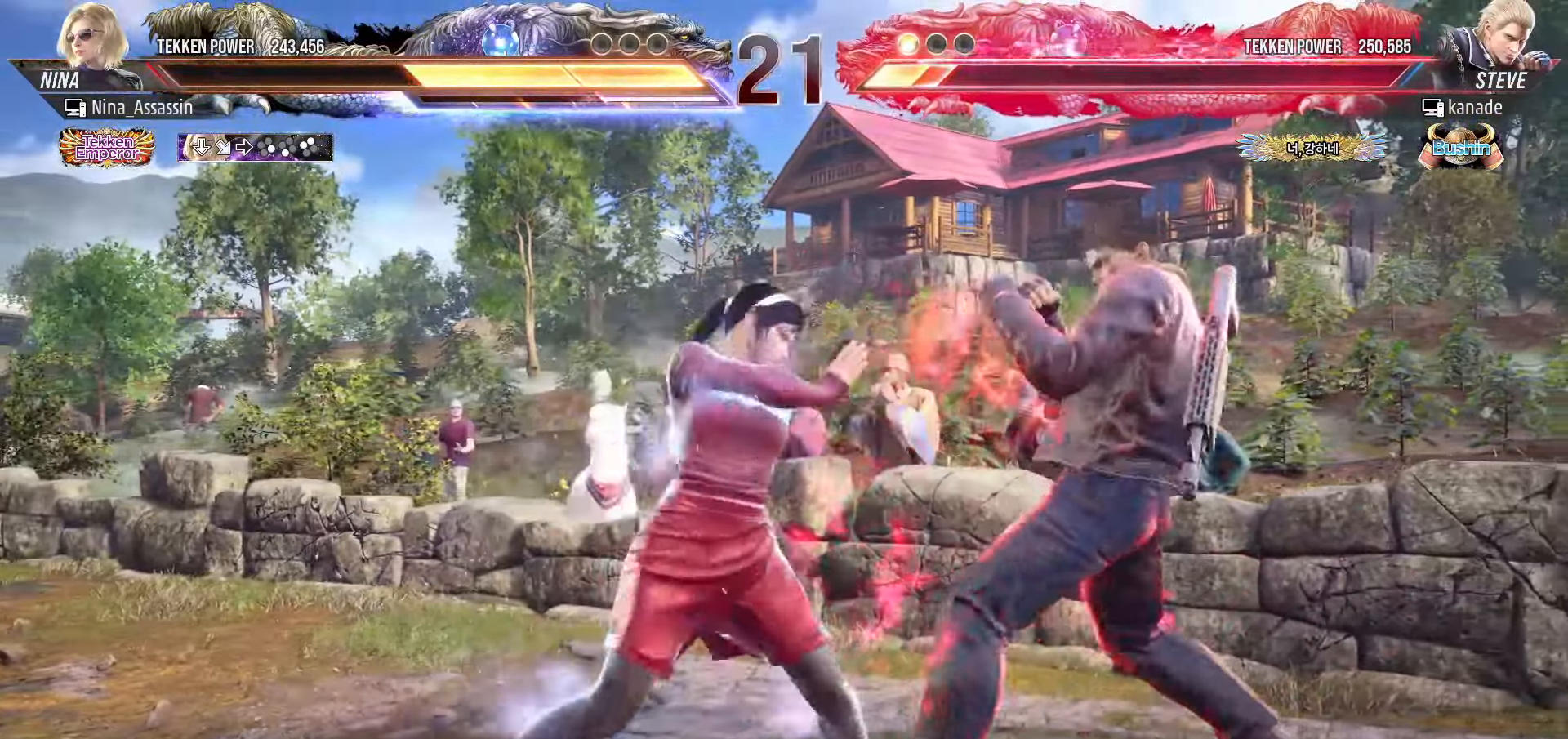
{"buttons": [], "left_stick": "center", "events": [[166, "left_stick", "right"], [400, "left_stick", "center"]]}
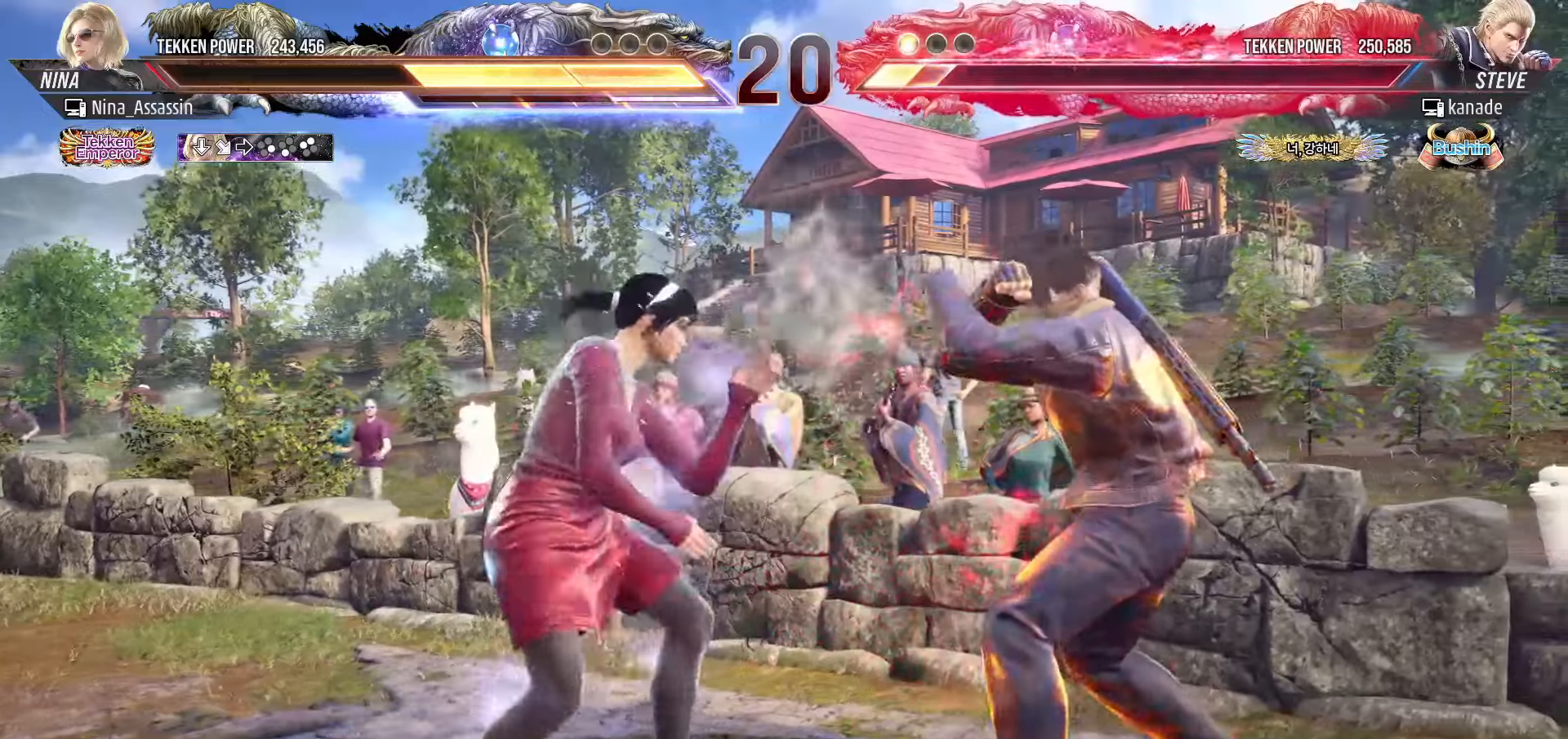
{"buttons": [], "left_stick": "center", "events": [[50, "CIRCLE", "down"], [100, "CIRCLE", "up"], [316, "left_stick", "left"], [433, "left_stick", "center"]]}
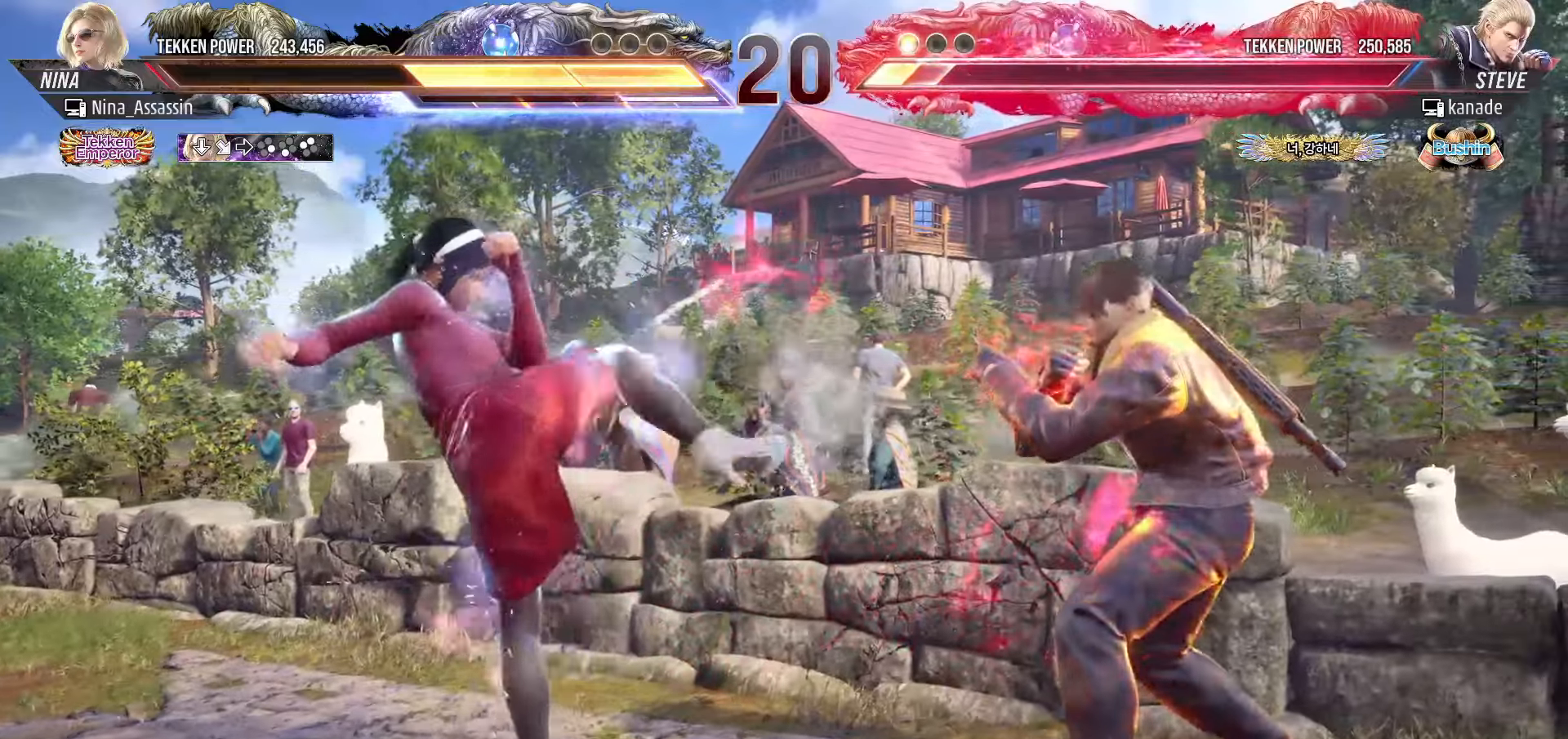
{"buttons": [], "left_stick": "right", "events": [[33, "left_stick", "left"], [116, "left_stick", "center"], [166, "left_stick", "right"], [183, "SQUARE", "down"], [200, "TRIANGLE", "down"], [233, "SQUARE", "up"], [233, "TRIANGLE", "up"]]}
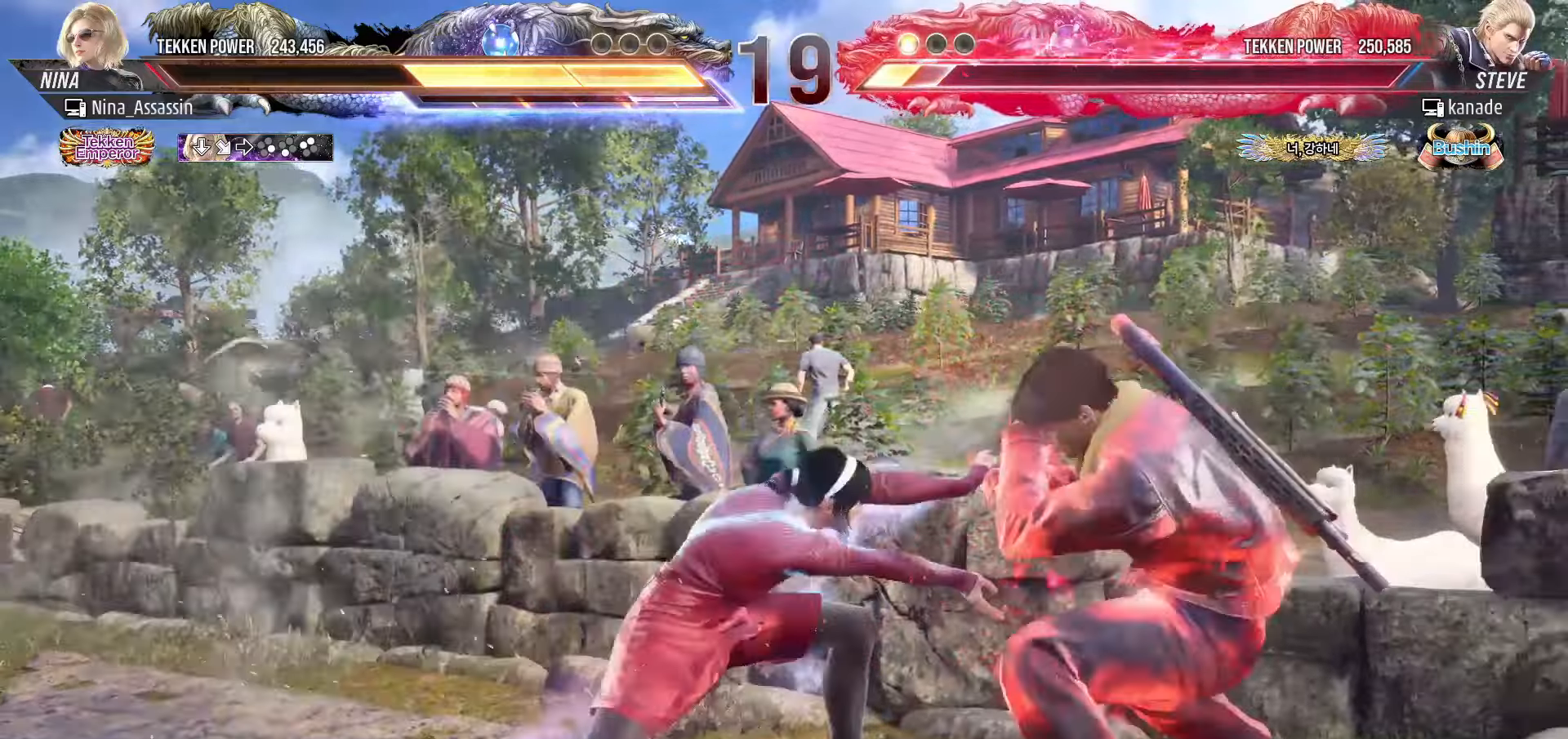
{"buttons": [], "left_stick": "left", "events": [[316, "left_stick", "center"], [366, "left_stick", "left"]]}
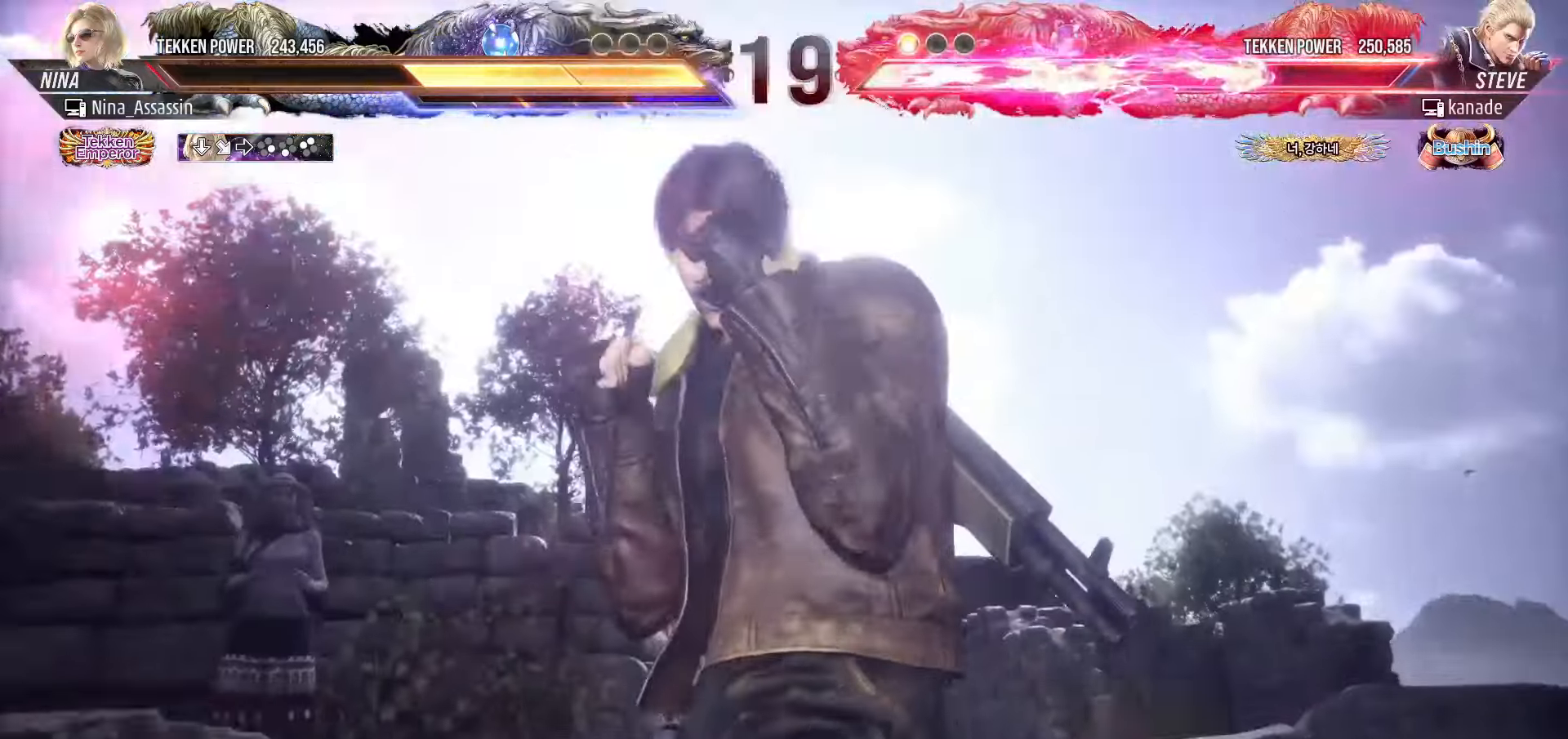
{"buttons": [], "left_stick": "left", "events": []}
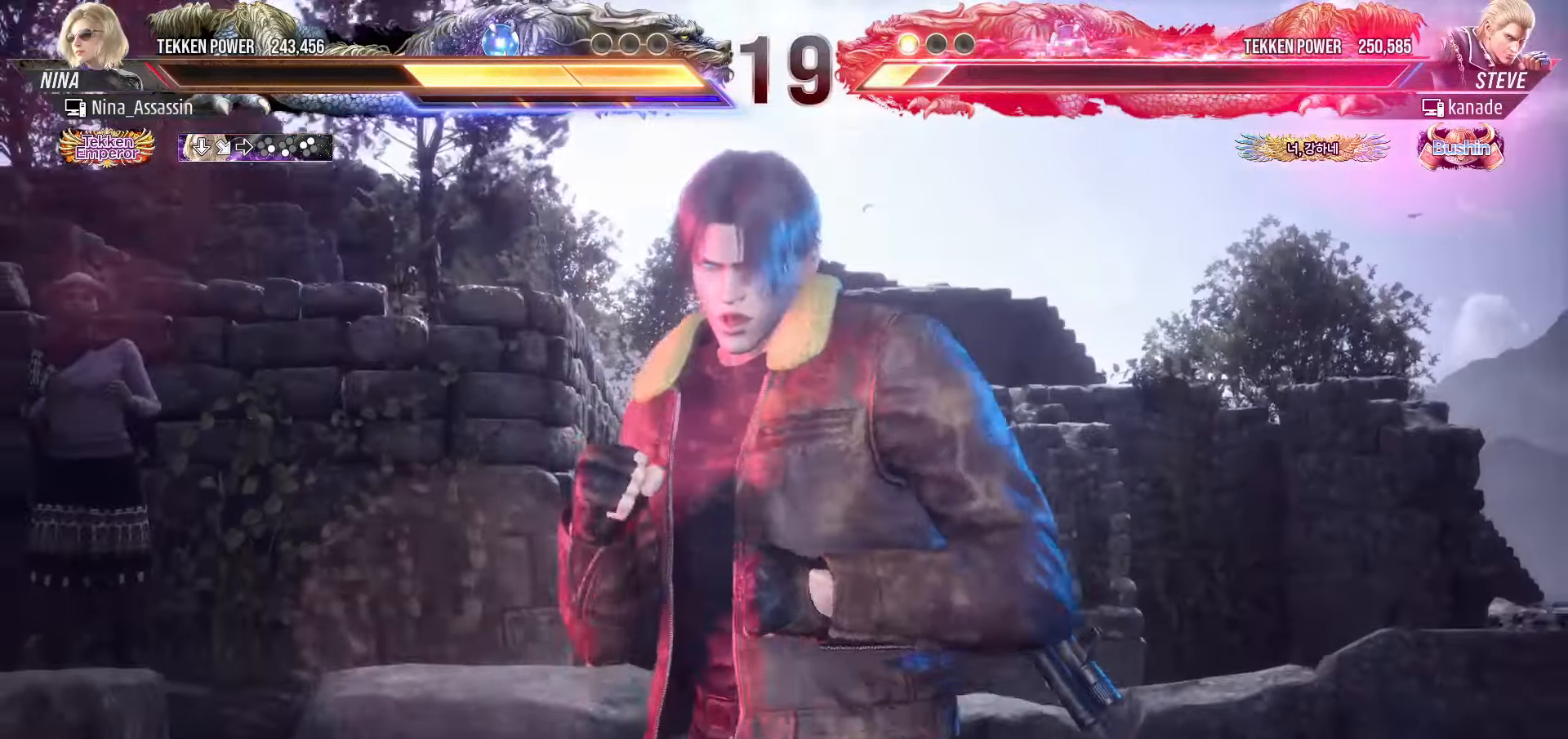
{"buttons": [], "left_stick": "left", "events": []}
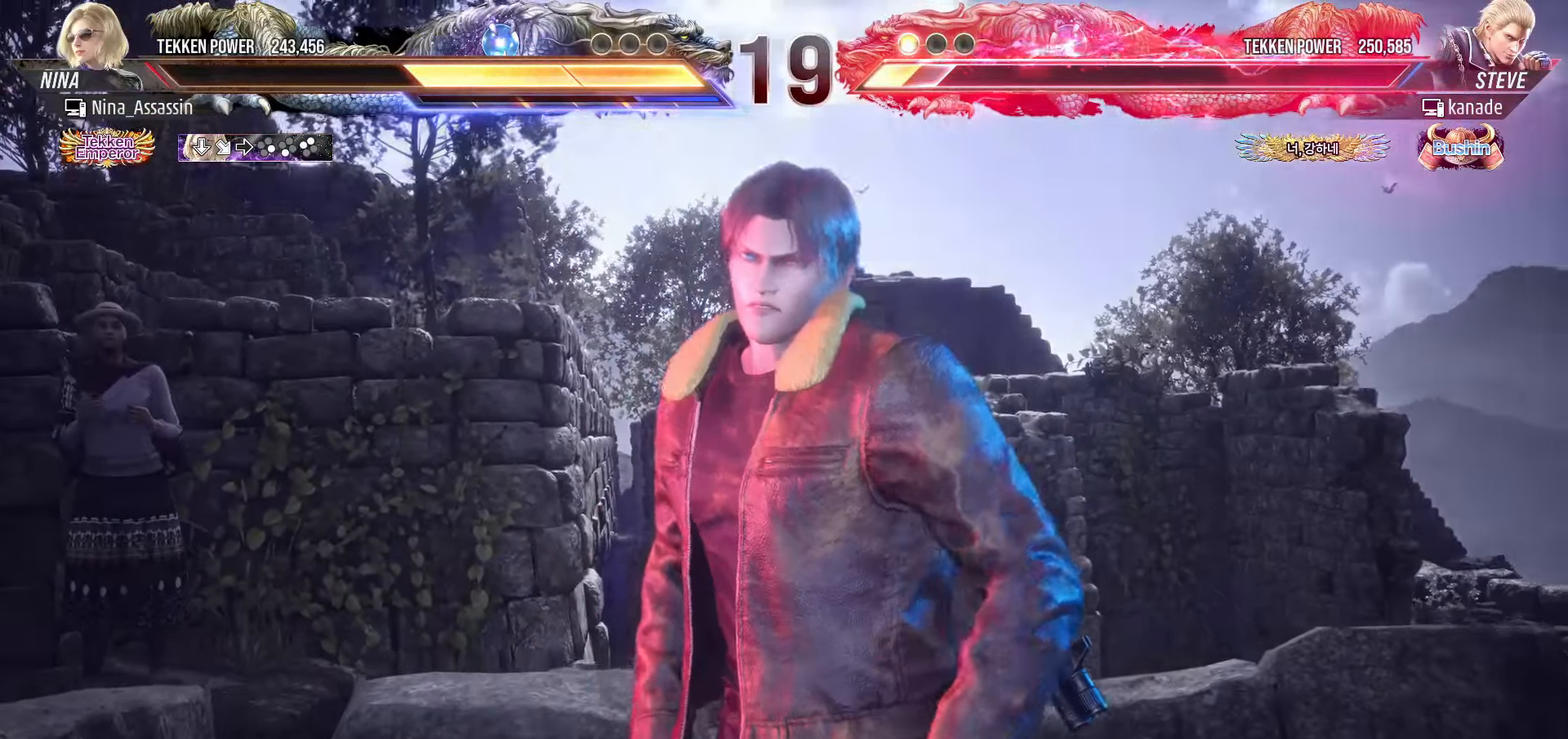
{"buttons": [], "left_stick": "left", "events": []}
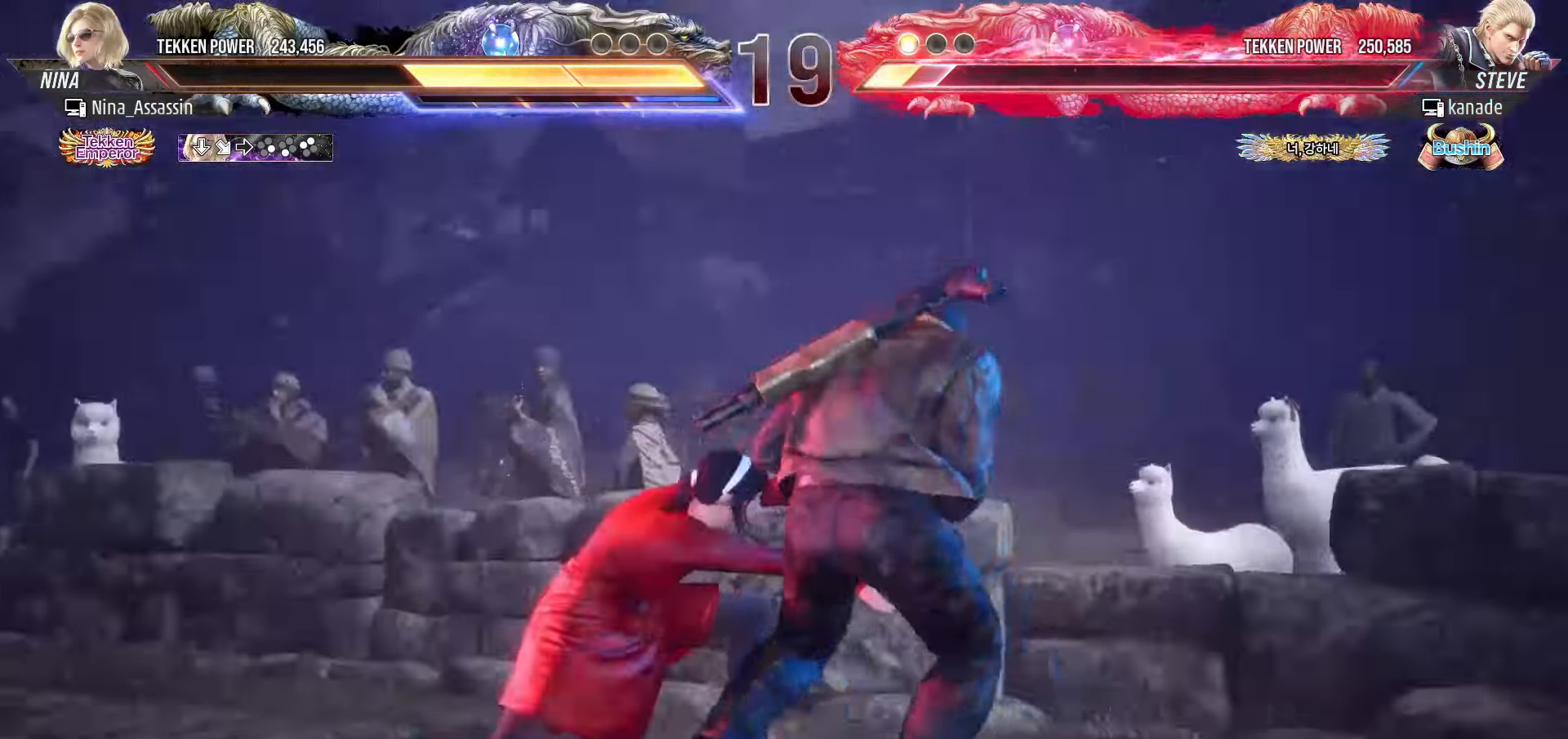
{"buttons": [], "left_stick": "left", "events": []}
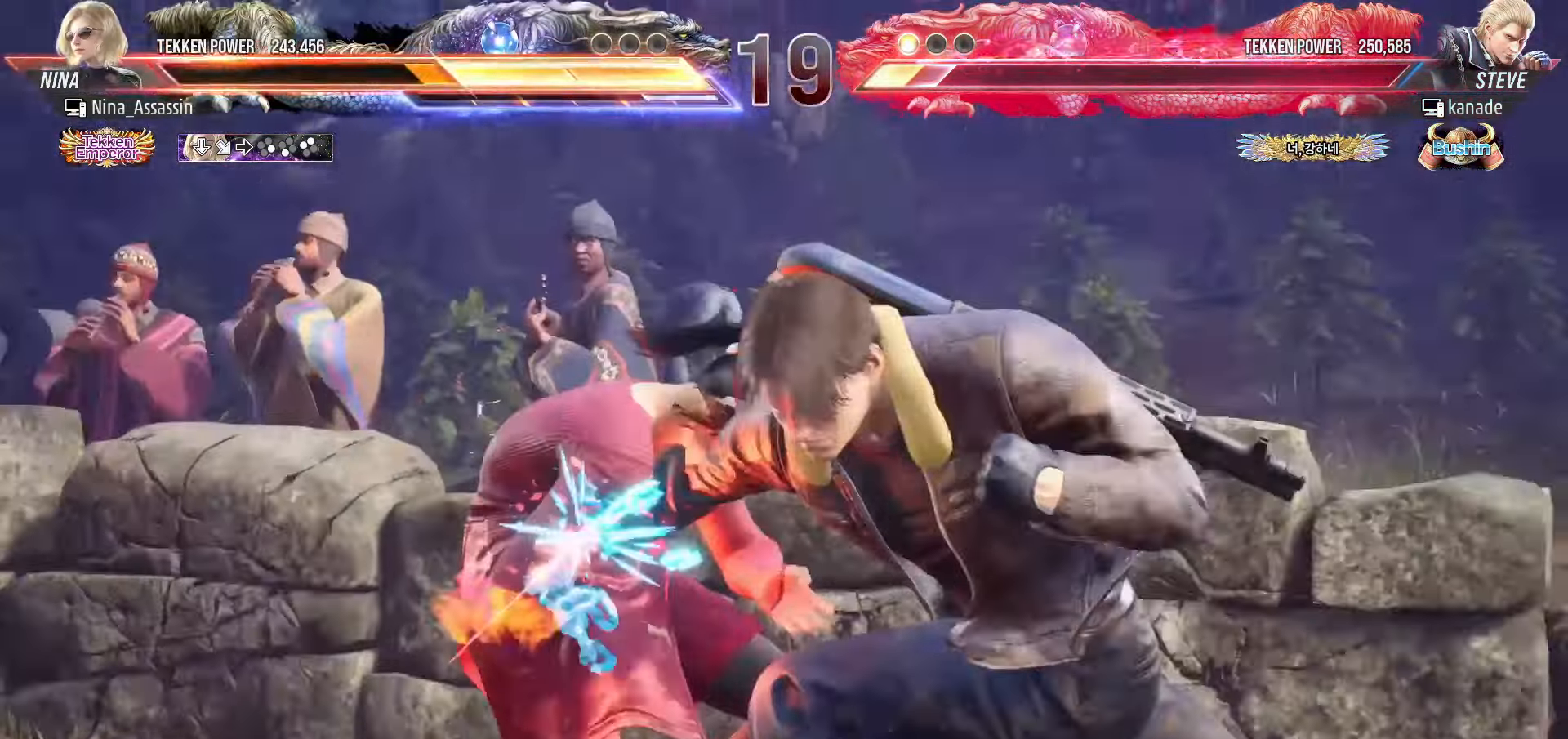
{"buttons": [], "left_stick": "center", "events": [[250, "left_stick", "center"]]}